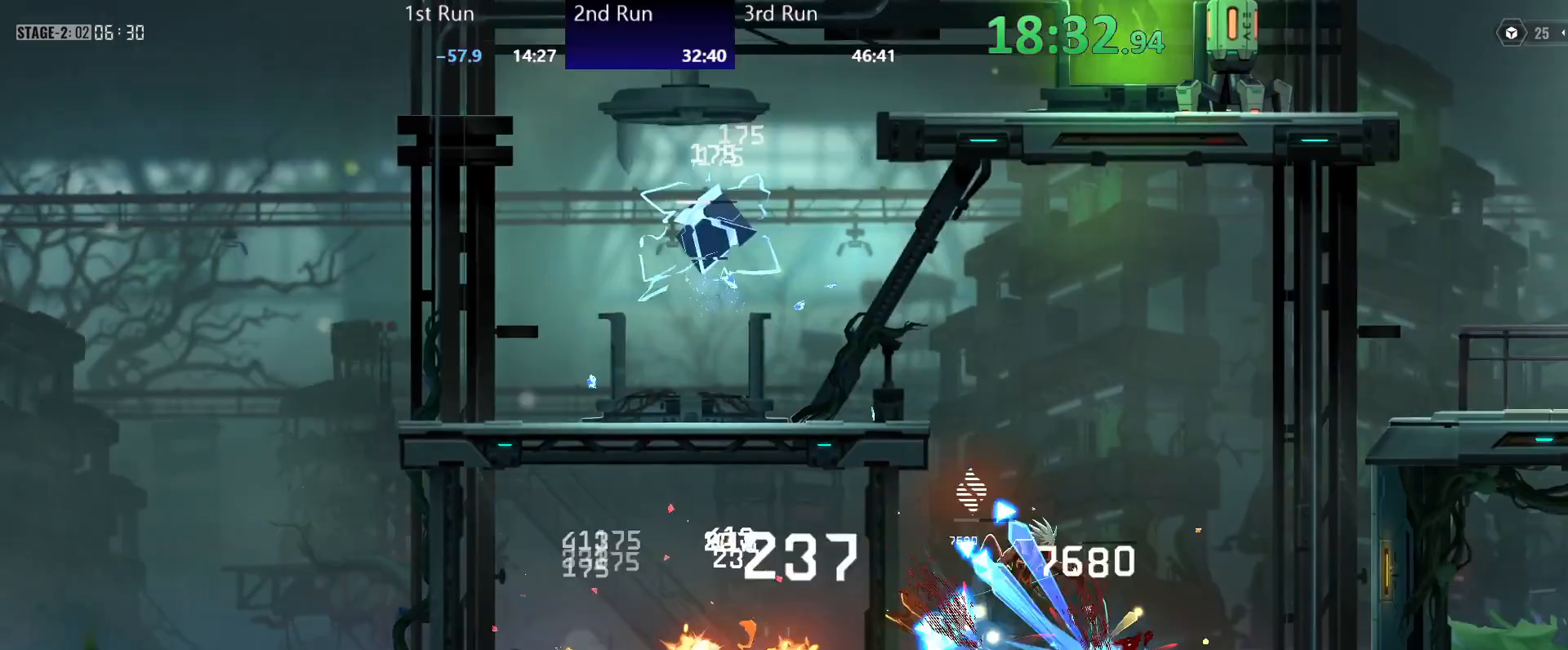
Gameplay with a controller (Xbox layout); each line is a JSON object with the inputs held at the frame after it. "events" lists button and stick changes between this image and that frame as [ms after this image, input, new state], when the widget could be followed in between.
{"buttons": [], "left_stick": "left", "right_stick": "center", "events": [[33, "B", "down"], [83, "B", "up"]]}
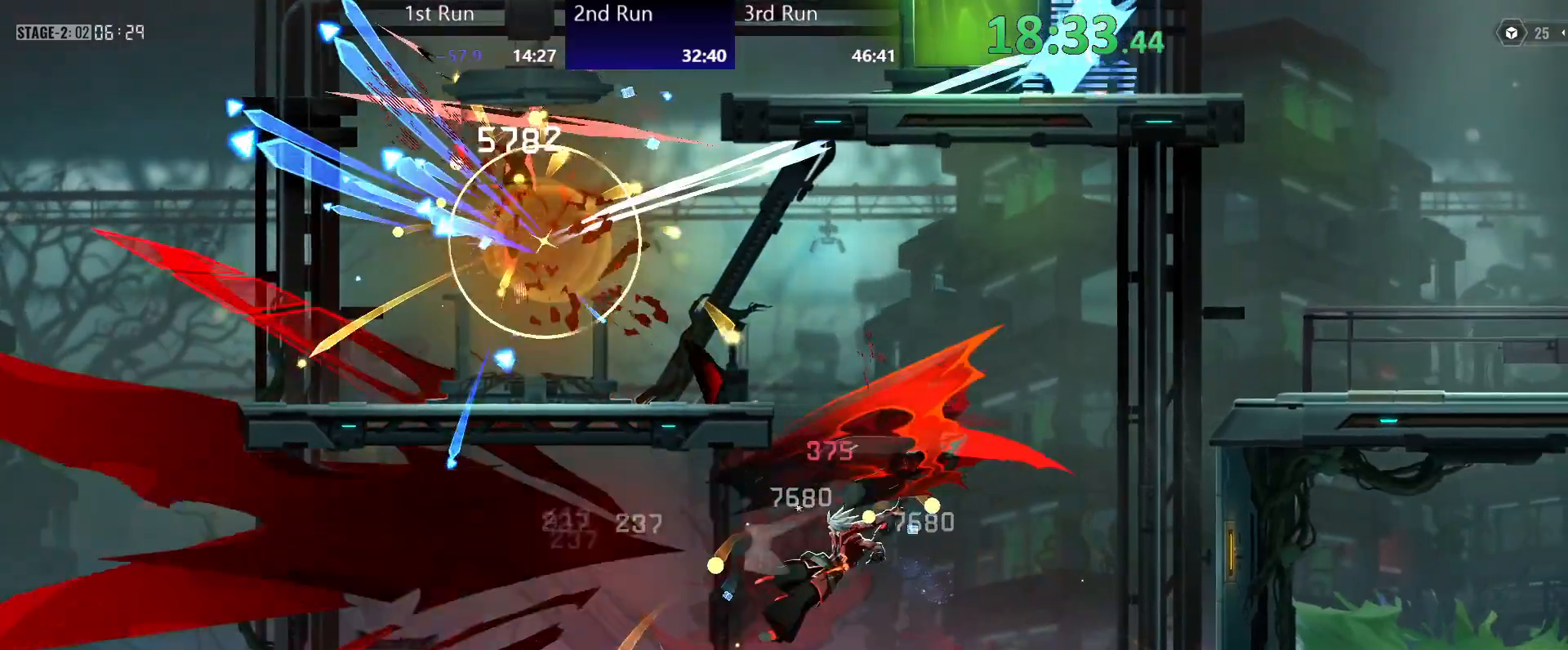
{"buttons": ["A"], "left_stick": "left", "right_stick": "center", "events": [[217, "A", "down"], [400, "A", "up"], [467, "A", "down"]]}
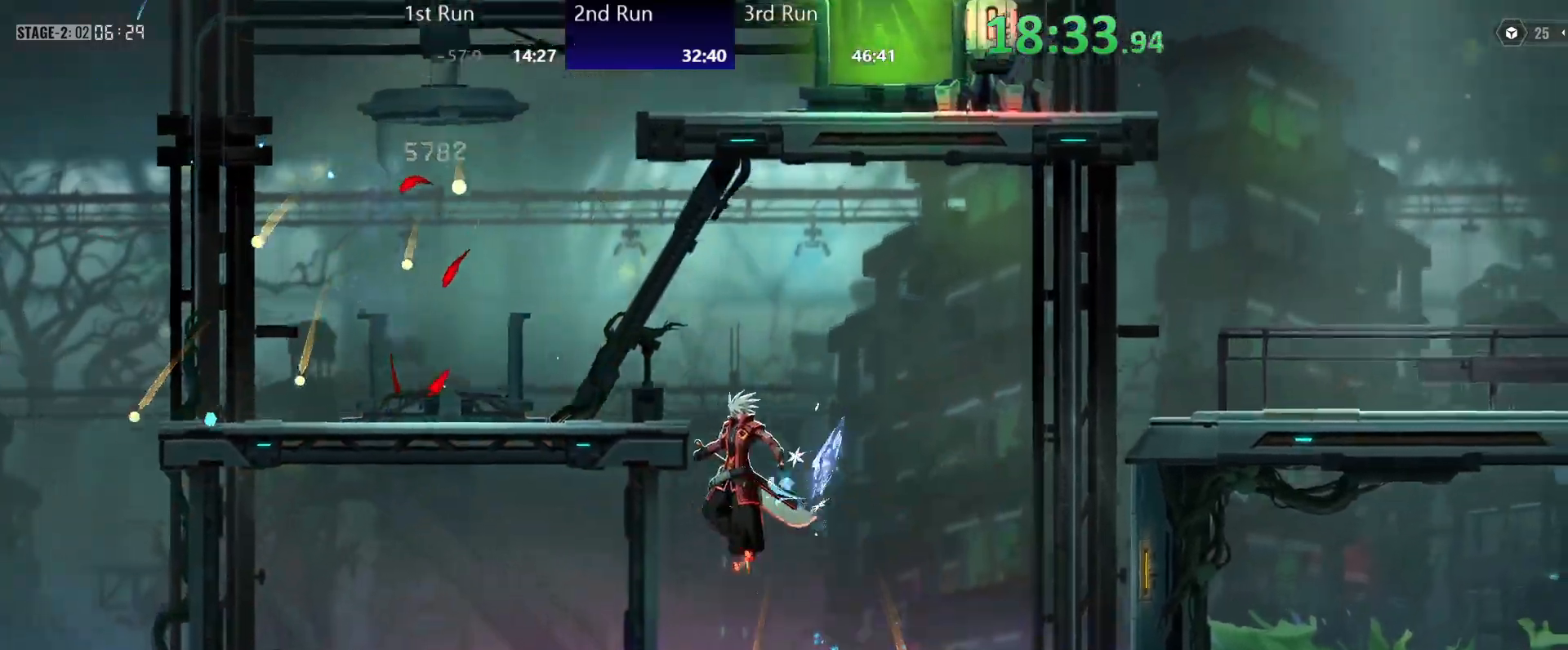
{"buttons": ["A"], "left_stick": "center", "right_stick": "center", "events": [[217, "A", "up"], [450, "left_stick", "center"], [467, "A", "down"]]}
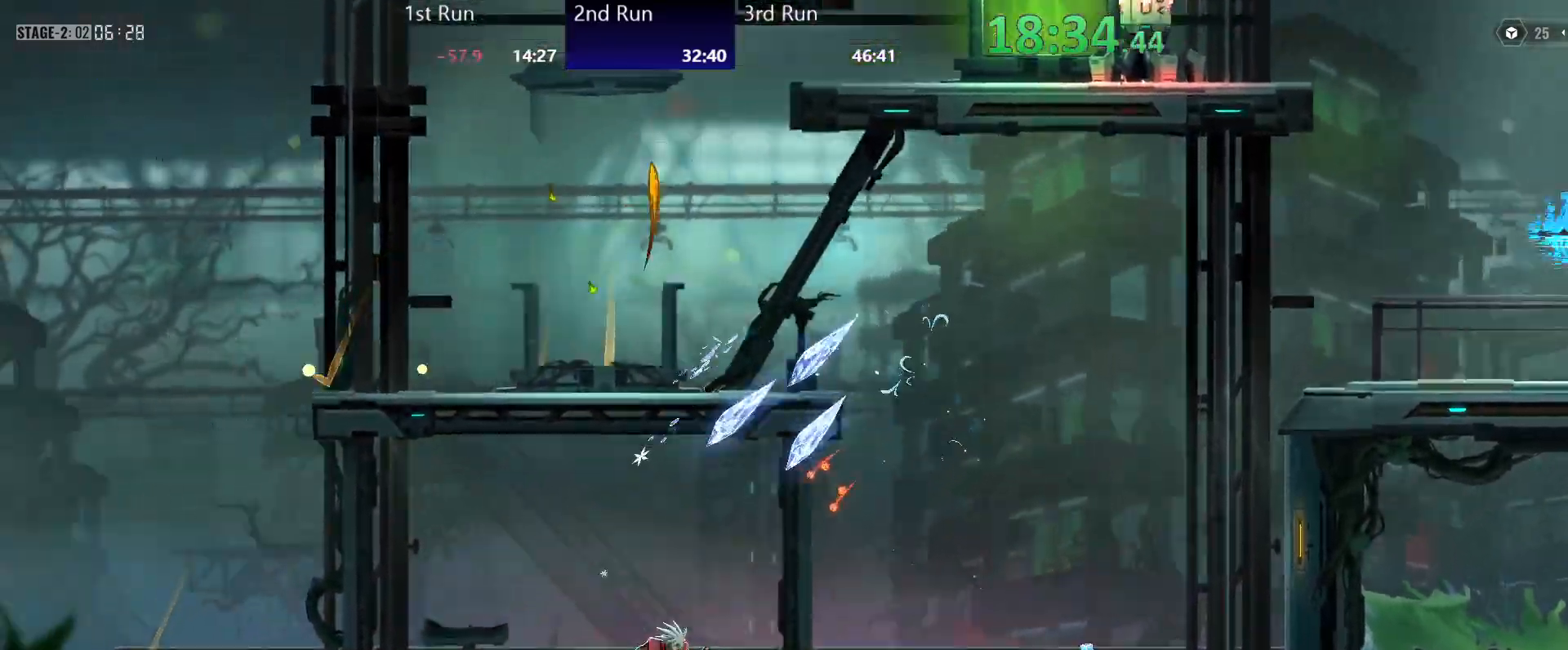
{"buttons": ["A", "R2"], "left_stick": "center", "right_stick": "center", "events": [[133, "A", "up"], [200, "A", "down"], [483, "R2", "down"]]}
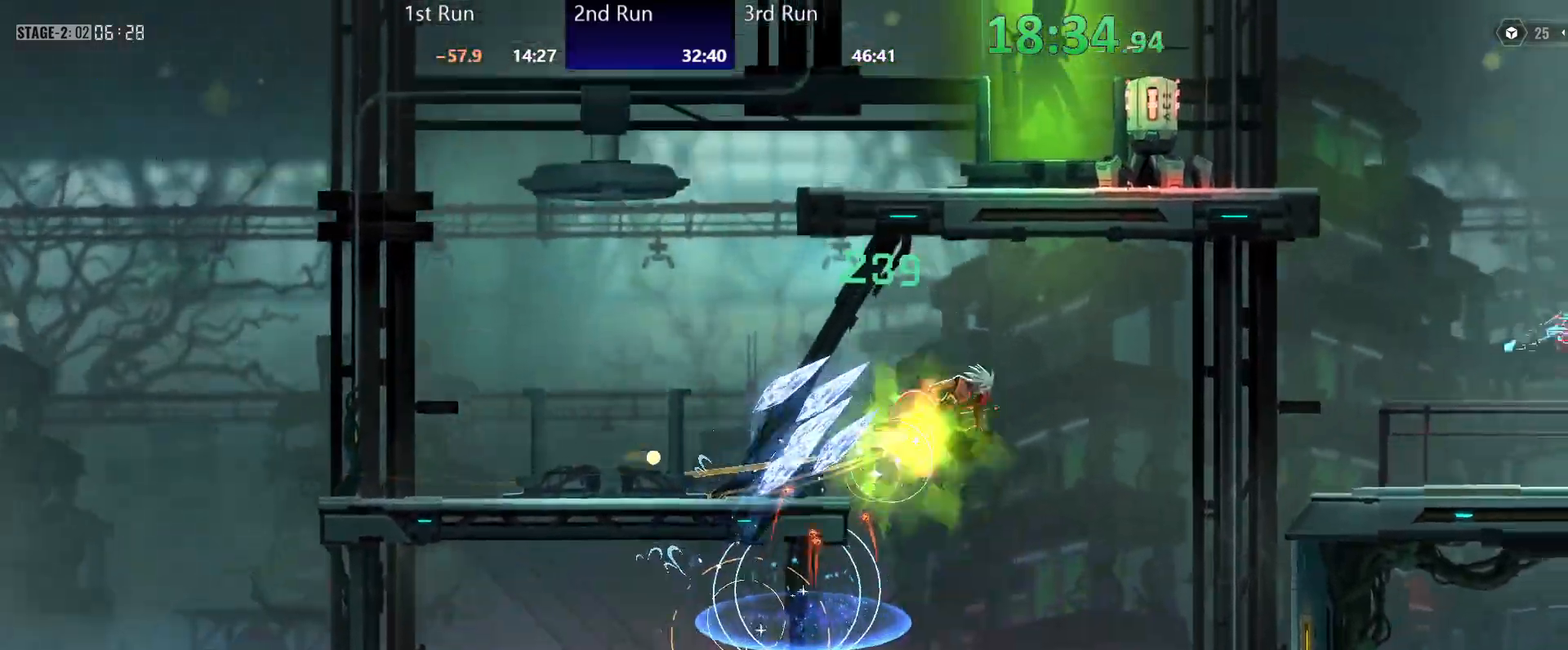
{"buttons": [], "left_stick": "center", "right_stick": "center", "events": [[17, "A", "up"], [117, "R2", "up"], [133, "Y", "down"], [200, "Y", "up"], [267, "Y", "down"], [350, "Y", "up"]]}
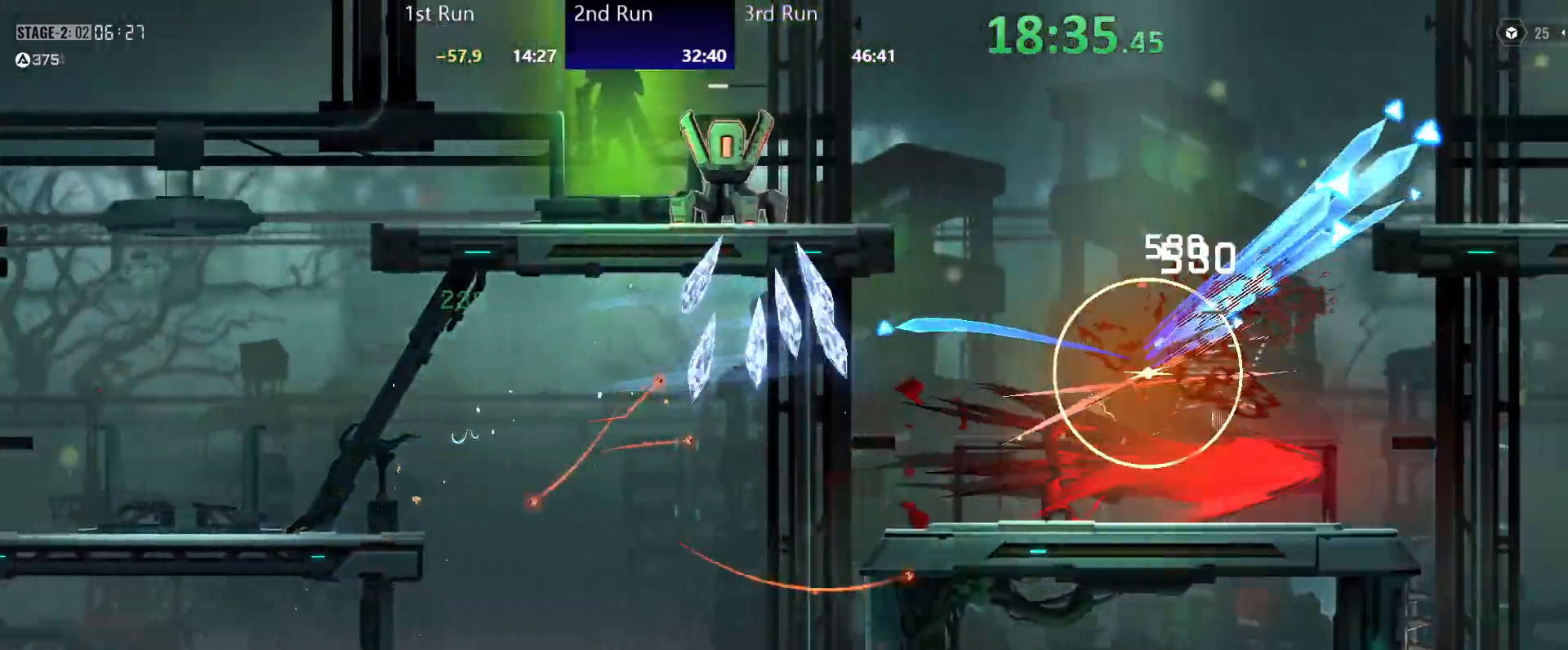
{"buttons": ["A"], "left_stick": "left", "right_stick": "center", "events": [[233, "A", "down"], [300, "left_stick", "left"]]}
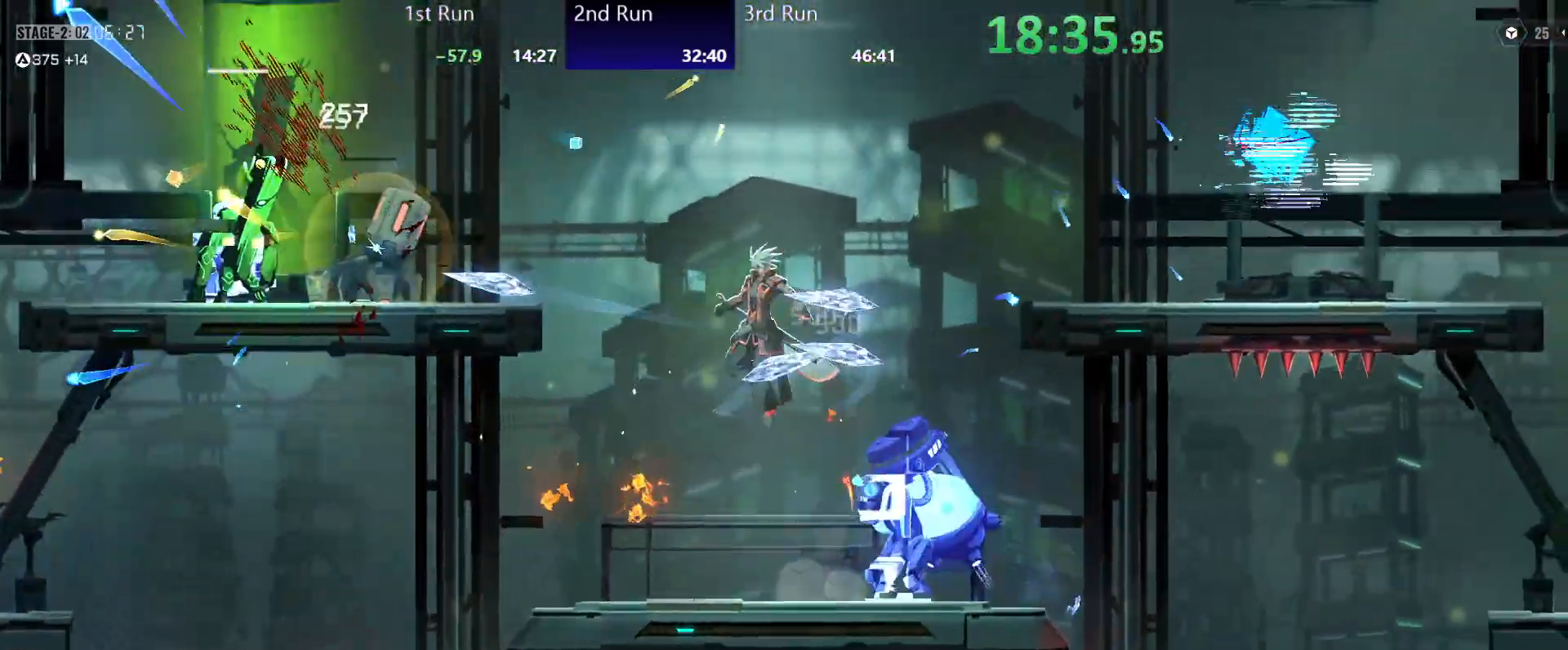
{"buttons": [], "left_stick": "left", "right_stick": "center", "events": [[33, "A", "up"], [67, "R2", "down"], [200, "R2", "up"], [217, "Y", "down"], [283, "Y", "up"]]}
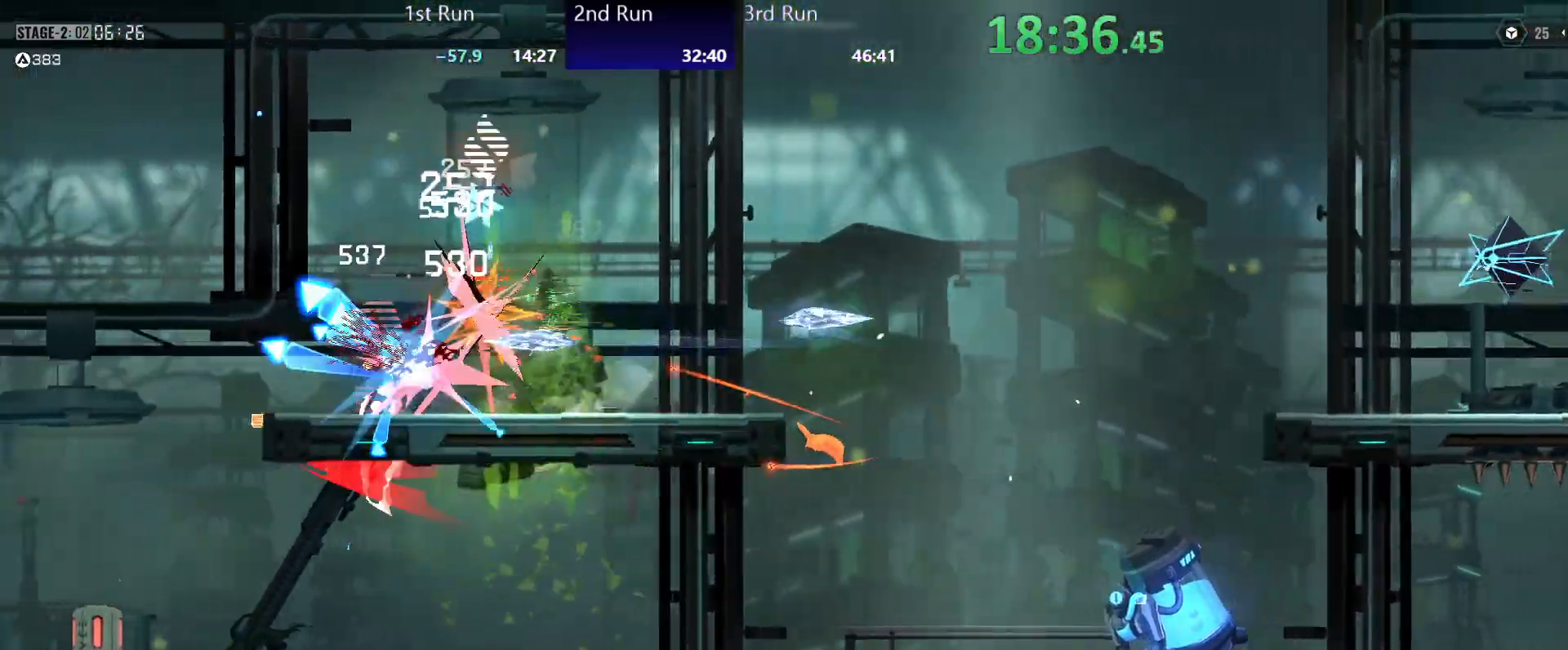
{"buttons": [], "left_stick": "center", "right_stick": "center", "events": [[167, "left_stick", "center"], [283, "R2", "down"], [400, "R2", "up"], [417, "Y", "down"], [500, "Y", "up"]]}
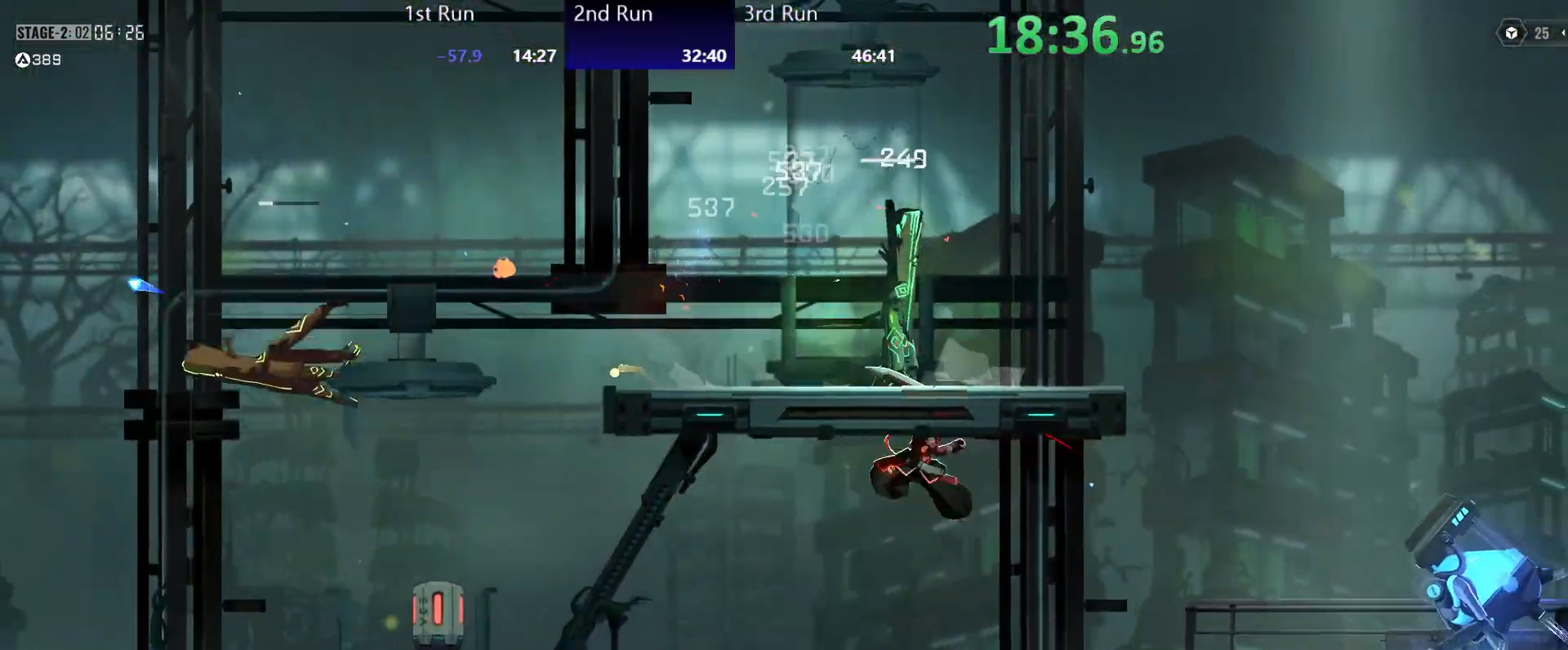
{"buttons": [], "left_stick": "center", "right_stick": "center", "events": [[350, "A", "down"], [450, "A", "up"]]}
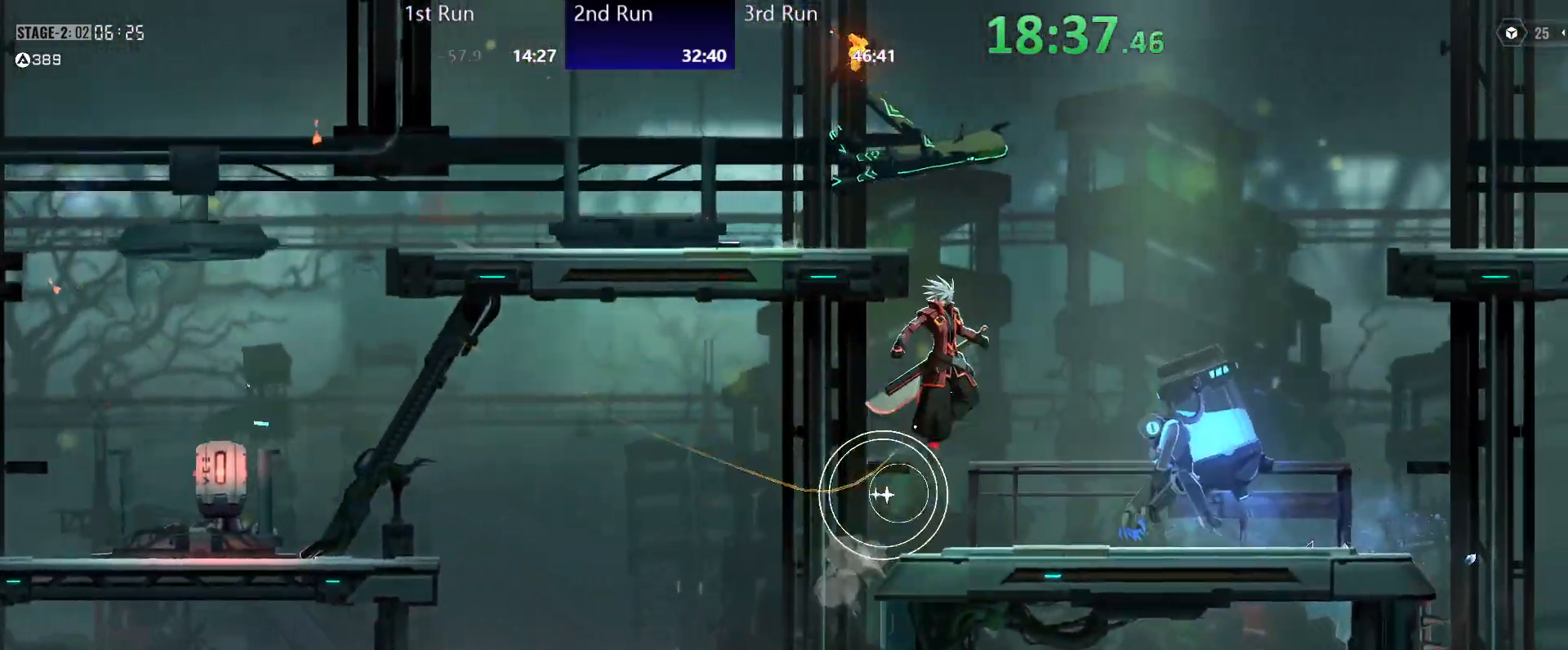
{"buttons": ["R2"], "left_stick": "center", "right_stick": "center", "events": [[33, "Y", "down"], [100, "Y", "up"], [317, "A", "down"], [383, "A", "up"], [483, "R2", "down"]]}
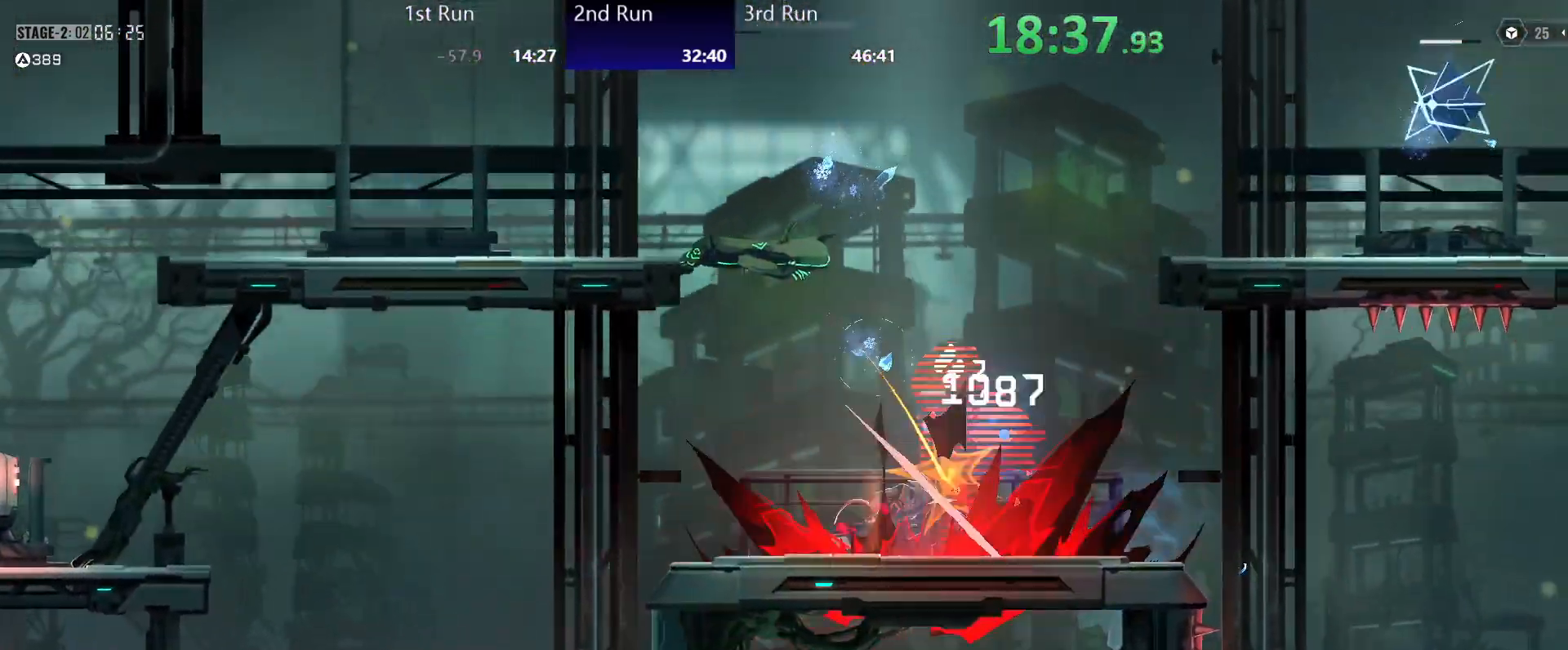
{"buttons": ["A"], "left_stick": "left", "right_stick": "center", "events": [[117, "R2", "up"], [117, "Y", "down"], [183, "Y", "up"], [500, "A", "down"], [500, "left_stick", "left"]]}
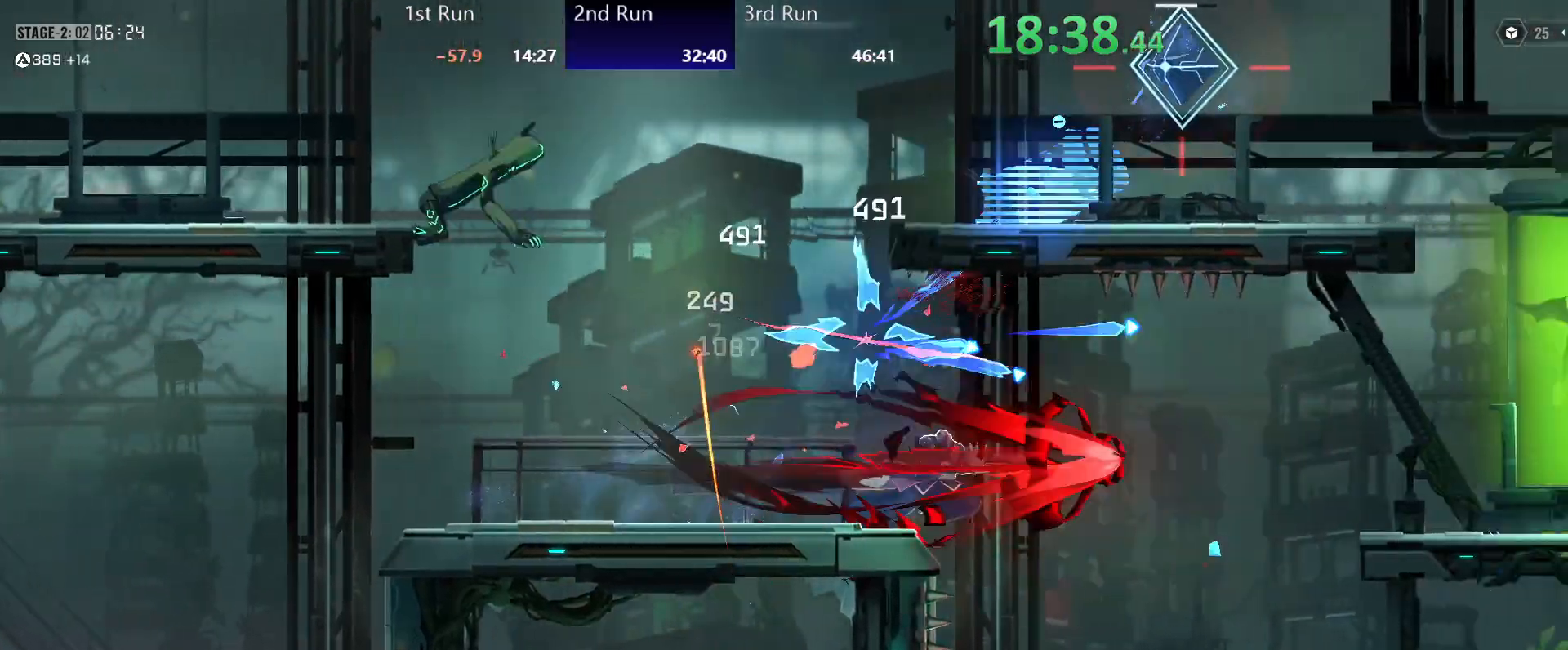
{"buttons": ["A"], "left_stick": "center", "right_stick": "center", "events": [[150, "A", "up"], [250, "A", "down"], [367, "A", "up"], [433, "A", "down"], [500, "left_stick", "center"]]}
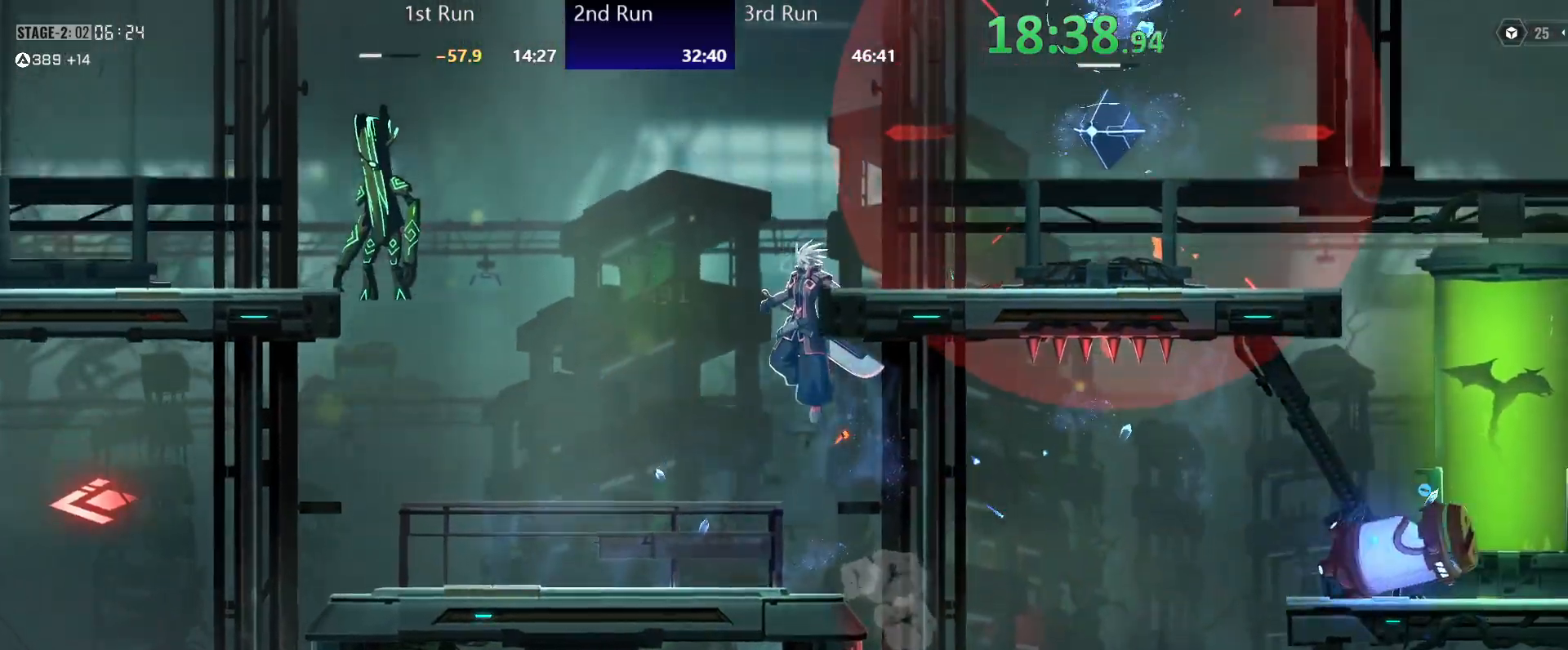
{"buttons": [], "left_stick": "left", "right_stick": "center", "events": [[67, "A", "up"], [67, "R2", "down"], [167, "Y", "down"], [183, "R2", "up"], [217, "Y", "up"], [283, "Y", "down"], [317, "left_stick", "left"], [350, "Y", "up"], [400, "Y", "down"], [467, "Y", "up"]]}
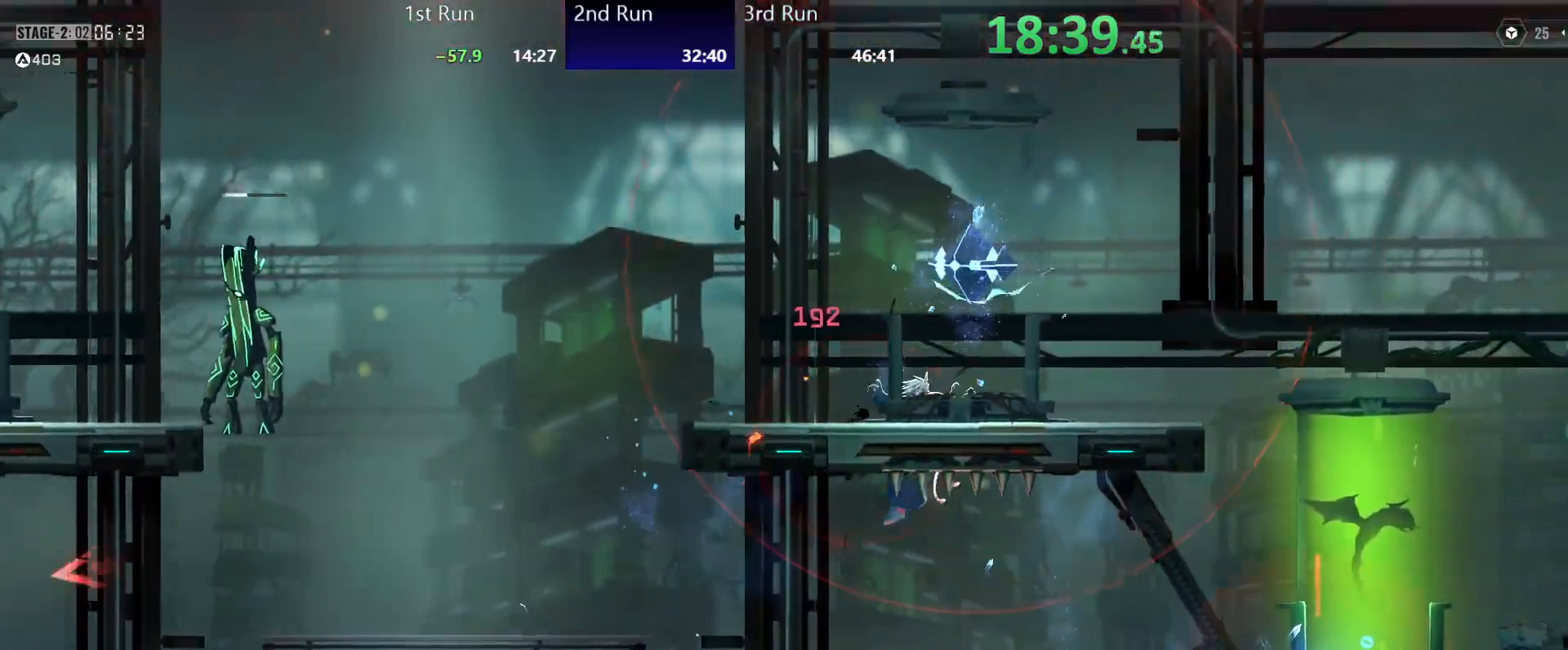
{"buttons": ["R2"], "left_stick": "left", "right_stick": "center", "events": [[33, "Y", "down"], [117, "Y", "up"], [450, "R2", "down"]]}
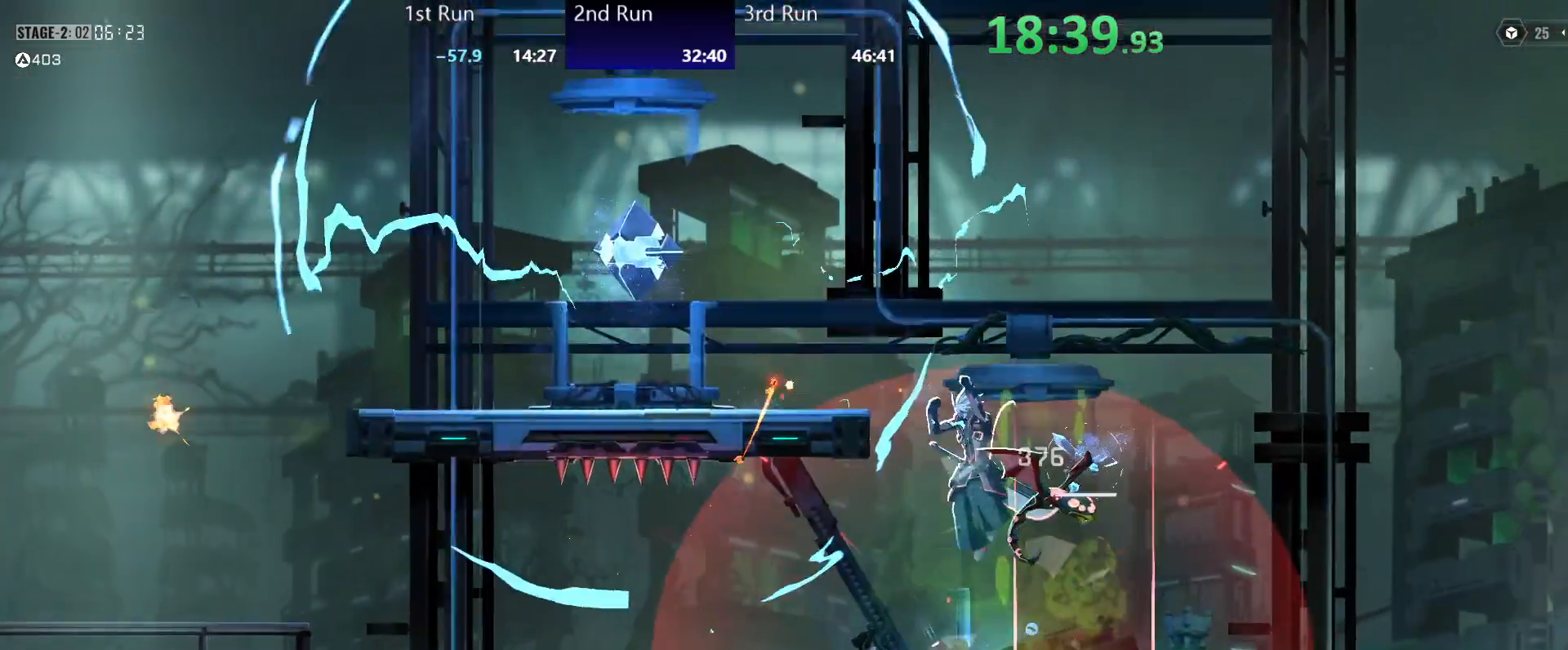
{"buttons": [], "left_stick": "left", "right_stick": "center", "events": [[83, "R2", "up"], [117, "Y", "down"], [150, "Y", "up"]]}
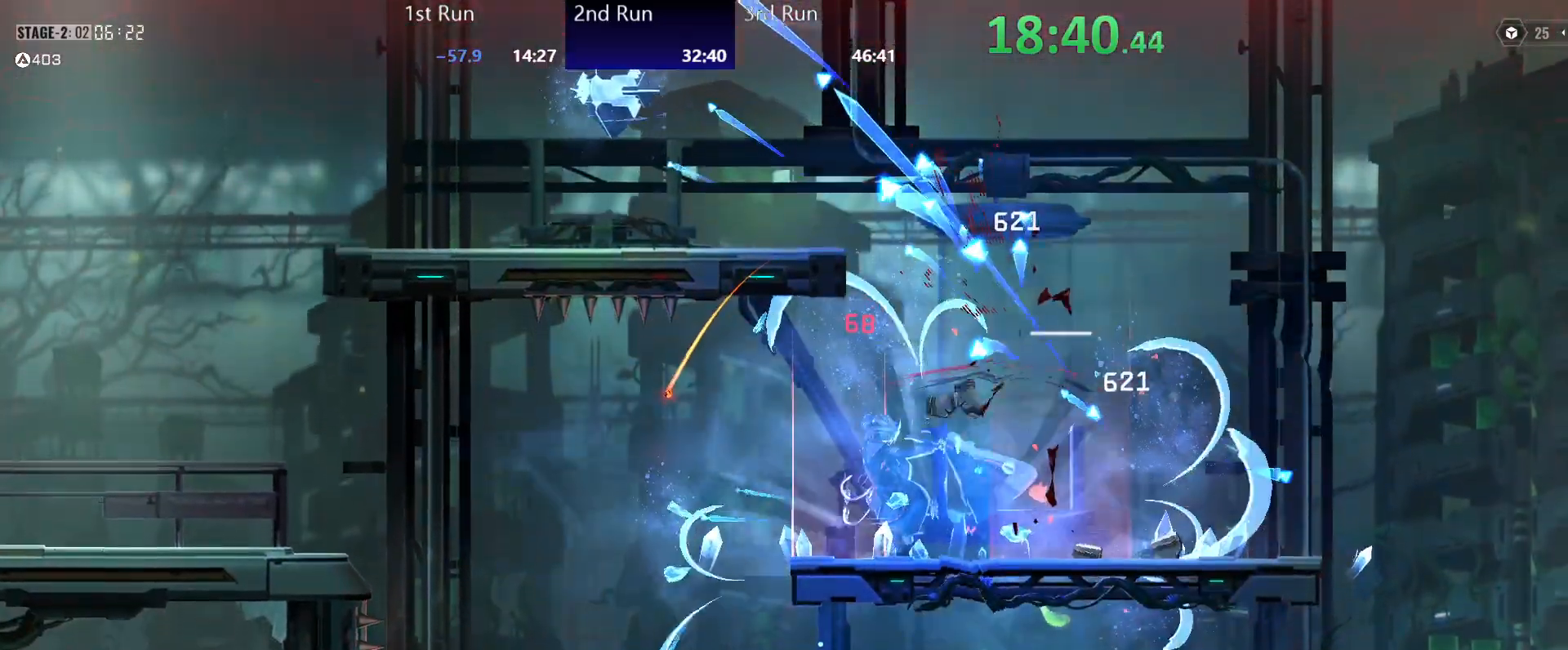
{"buttons": [], "left_stick": "left", "right_stick": "center", "events": [[50, "A", "down"], [167, "A", "up"], [300, "R2", "down"], [433, "R2", "up"]]}
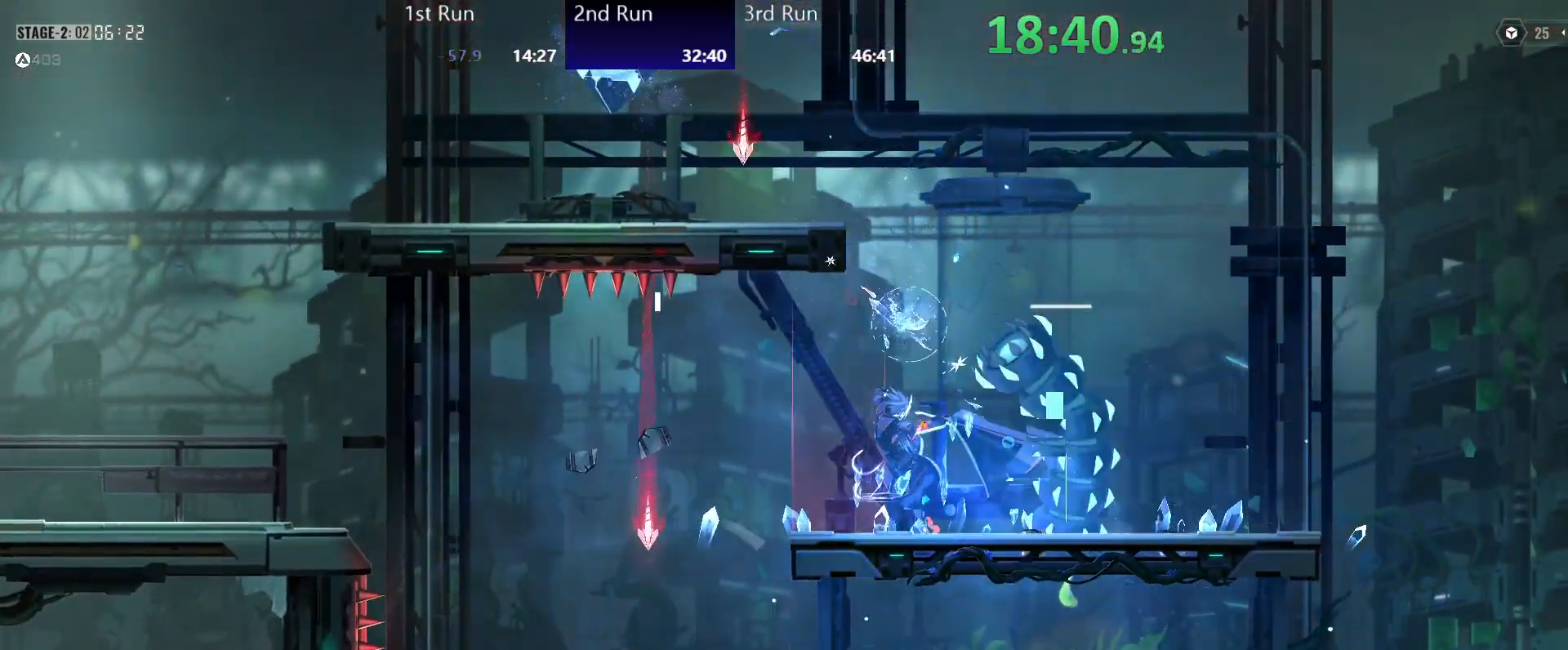
{"buttons": [], "left_stick": "center", "right_stick": "center", "events": [[317, "A", "down"], [383, "left_stick", "center"], [433, "A", "up"]]}
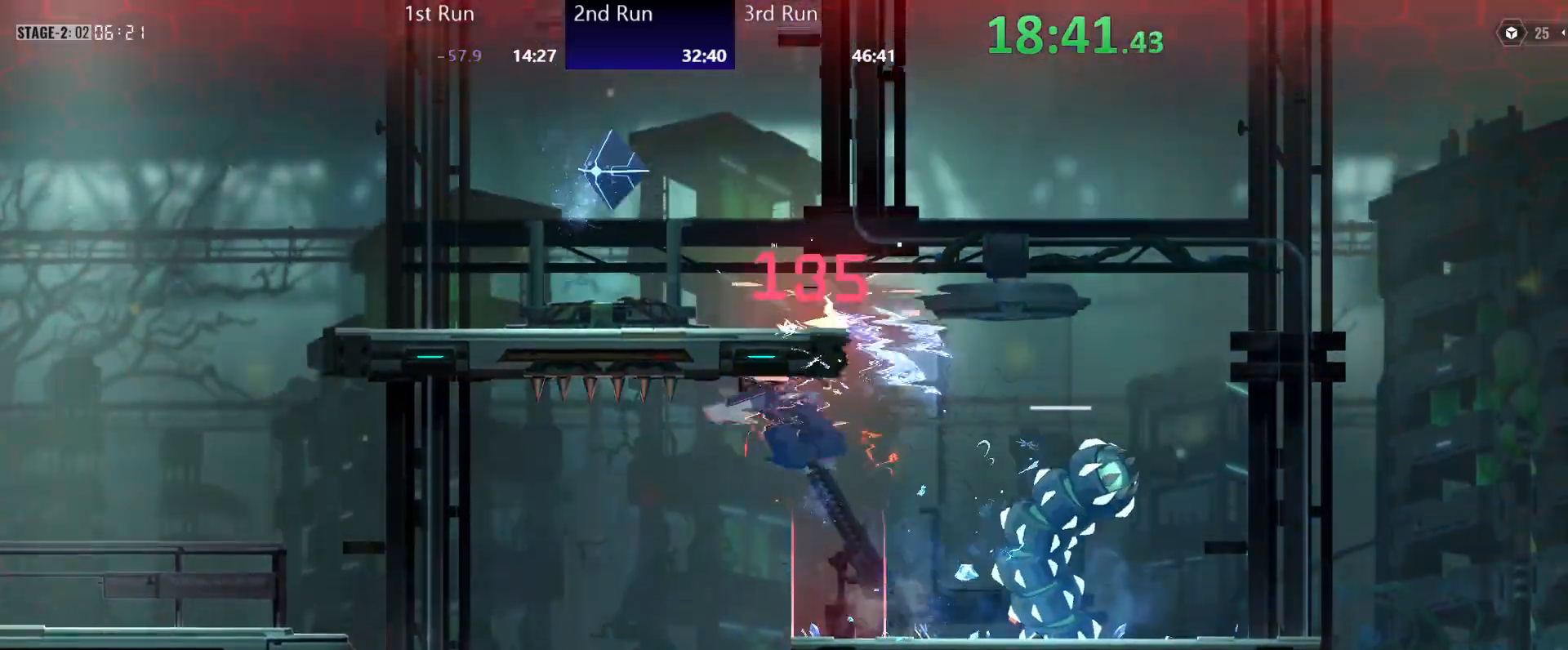
{"buttons": [], "left_stick": "center", "right_stick": "center", "events": [[17, "Y", "down"], [83, "Y", "up"], [167, "Y", "down"], [217, "Y", "up"], [350, "R2", "down"], [483, "R2", "up"]]}
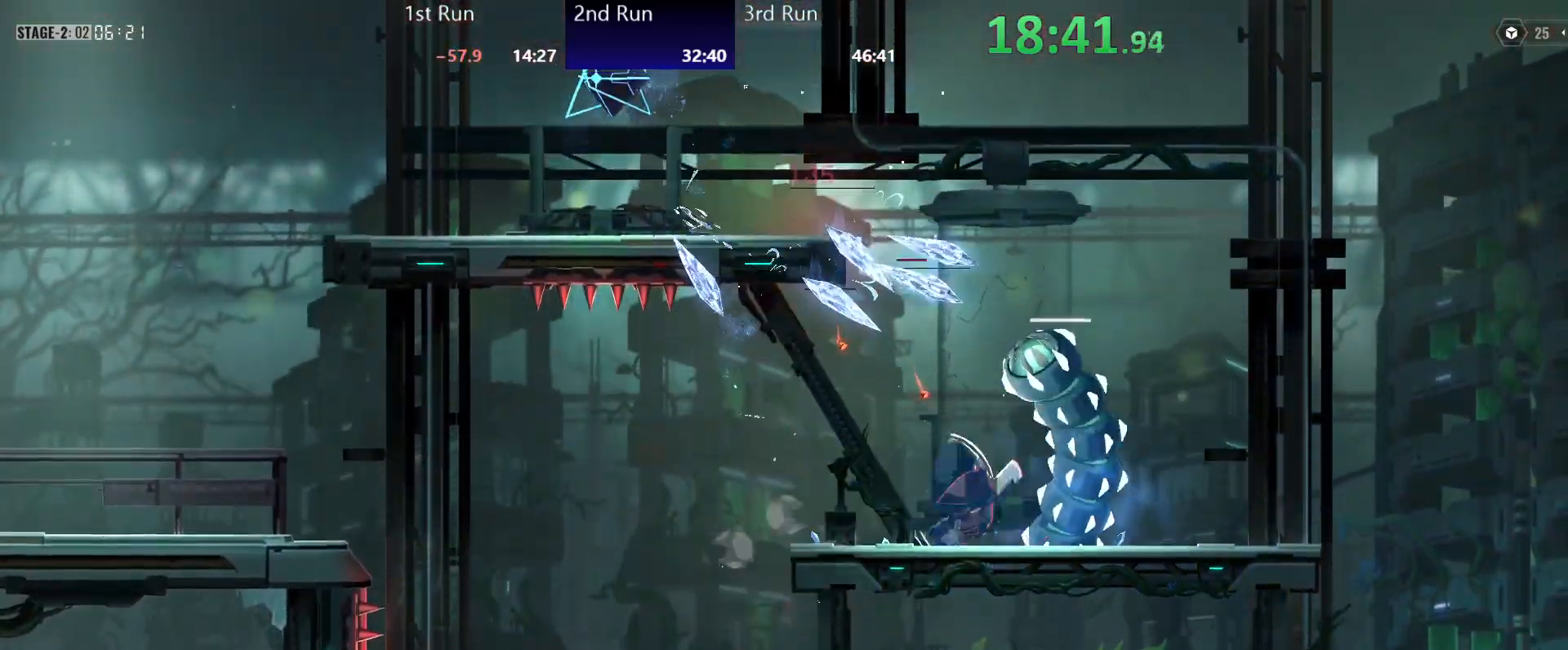
{"buttons": ["Y"], "left_stick": "left", "right_stick": "center", "events": [[100, "Y", "down"], [183, "Y", "up"], [250, "left_stick", "left"], [267, "Y", "down"], [317, "Y", "up"], [383, "Y", "down"], [433, "Y", "up"], [500, "Y", "down"]]}
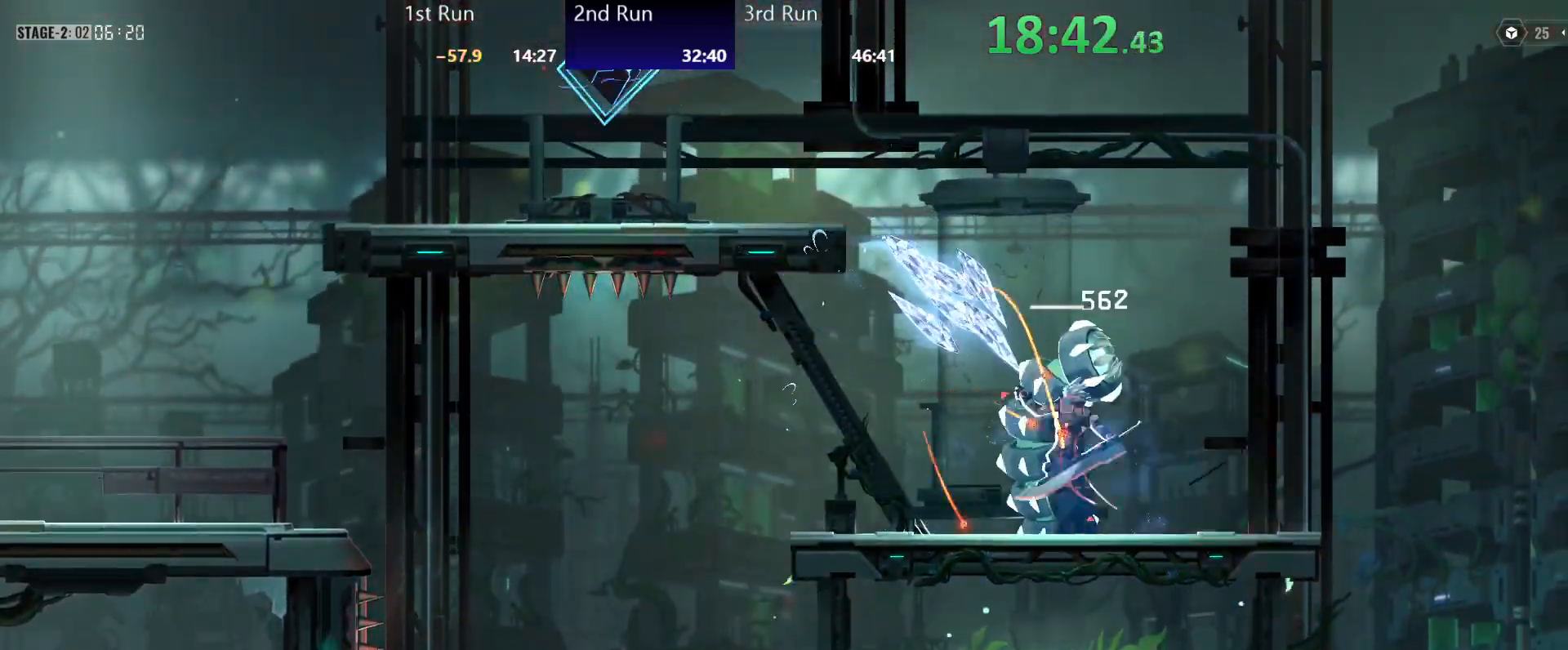
{"buttons": ["Y"], "left_stick": "center", "right_stick": "center", "events": [[67, "Y", "up"], [167, "A", "down"], [167, "left_stick", "up-left"], [250, "A", "up"], [267, "left_stick", "center"], [283, "Y", "down"], [367, "Y", "up"], [433, "Y", "down"]]}
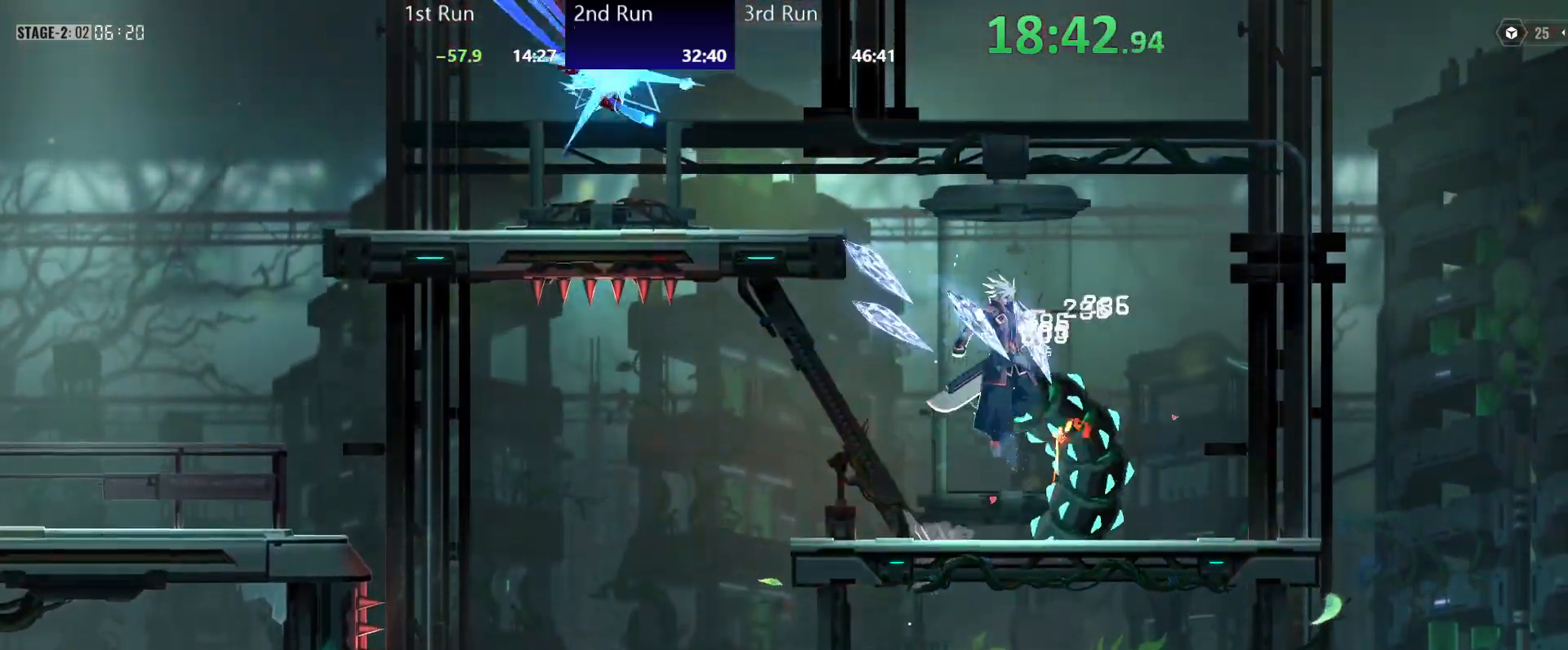
{"buttons": [], "left_stick": "left", "right_stick": "center", "events": [[17, "Y", "up"], [33, "left_stick", "up-left"], [50, "Y", "down"], [117, "Y", "up"], [167, "left_stick", "left"], [200, "Y", "down"], [250, "Y", "up"]]}
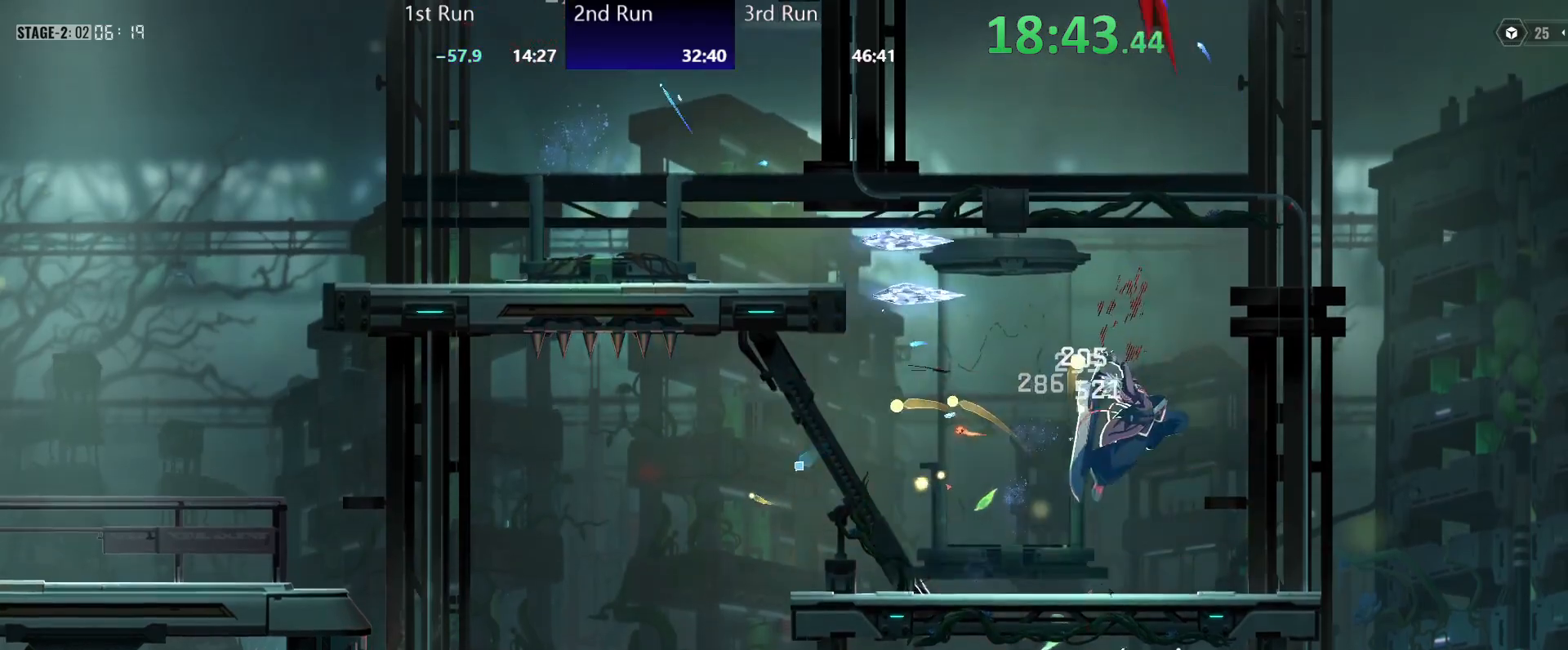
{"buttons": [], "left_stick": "left", "right_stick": "center", "events": [[200, "R2", "down"], [367, "R2", "up"]]}
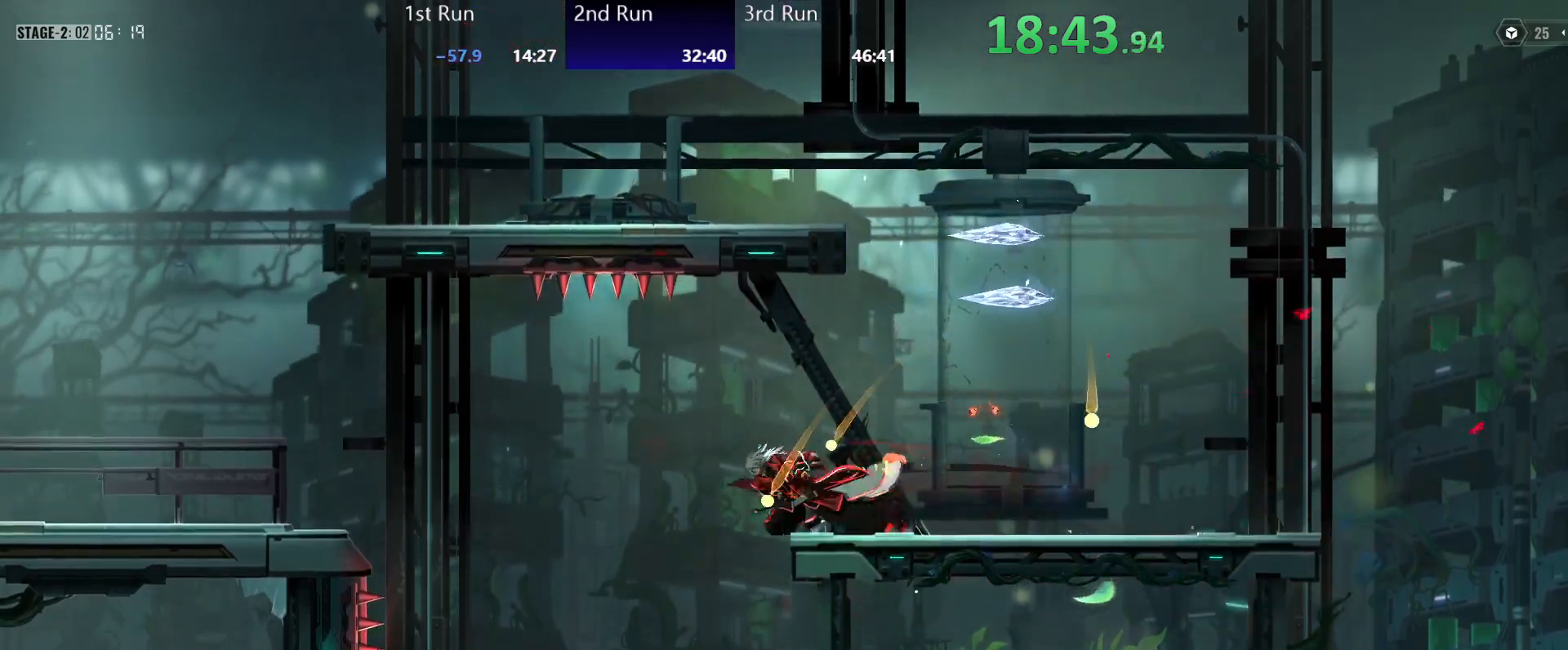
{"buttons": ["A"], "left_stick": "left", "right_stick": "center", "events": [[450, "A", "down"]]}
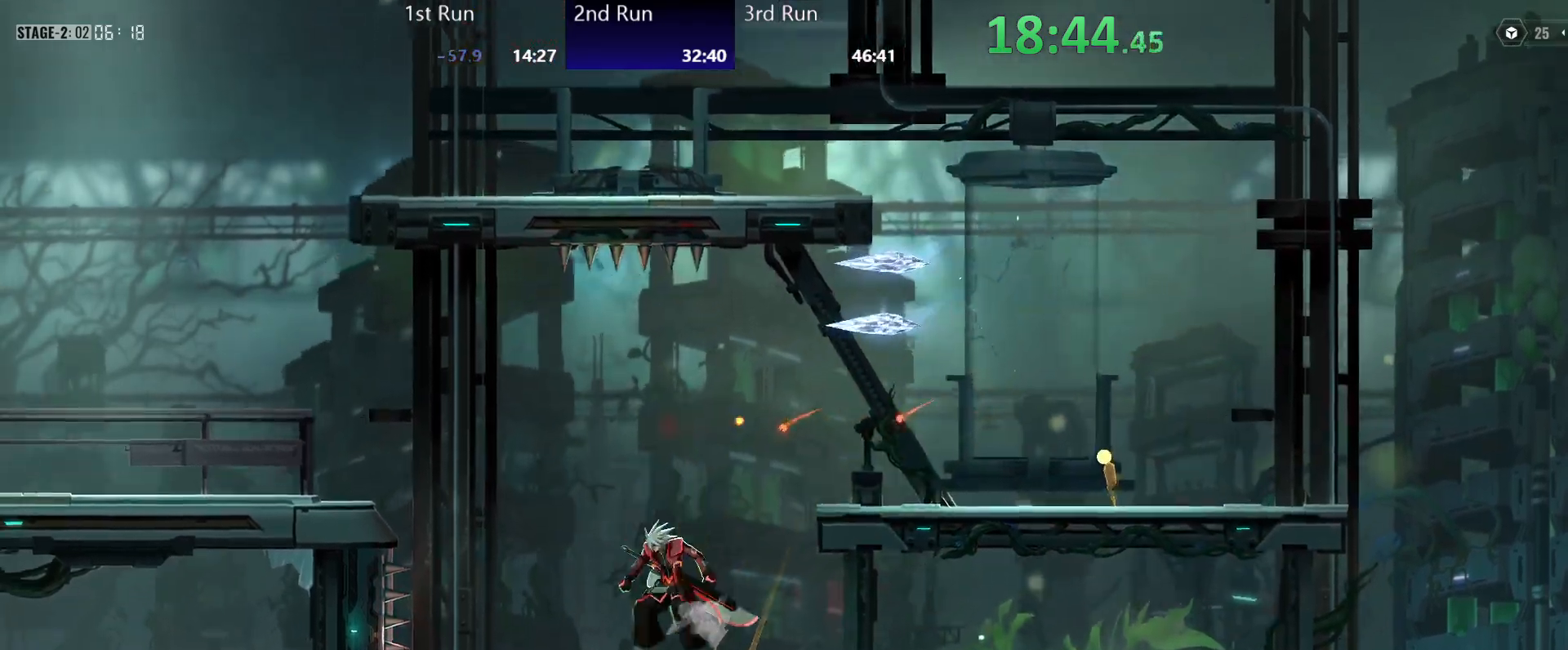
{"buttons": ["Y"], "left_stick": "left", "right_stick": "center", "events": [[50, "A", "up"], [150, "R2", "down"], [400, "R2", "up"], [450, "Y", "down"]]}
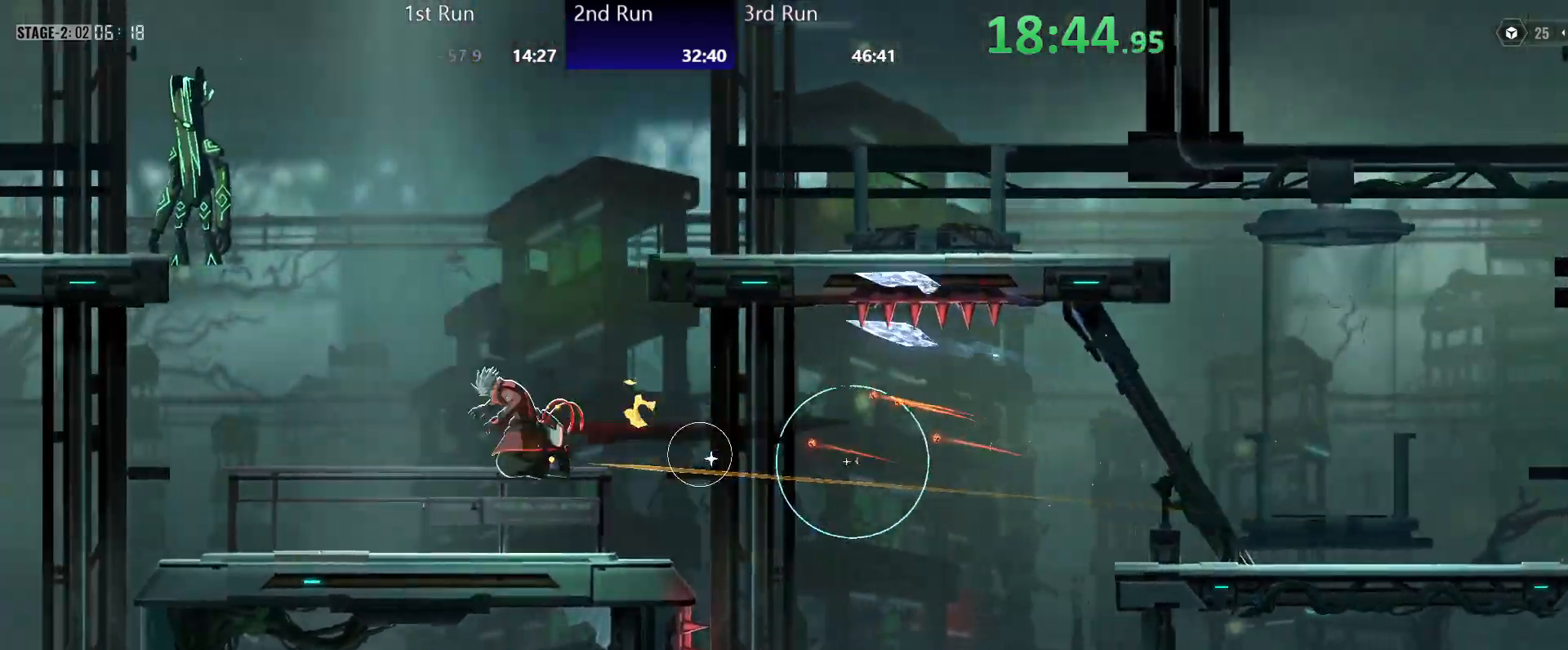
{"buttons": ["B"], "left_stick": "left", "right_stick": "center", "events": [[33, "Y", "up"], [383, "A", "down"], [467, "A", "up"], [500, "B", "down"]]}
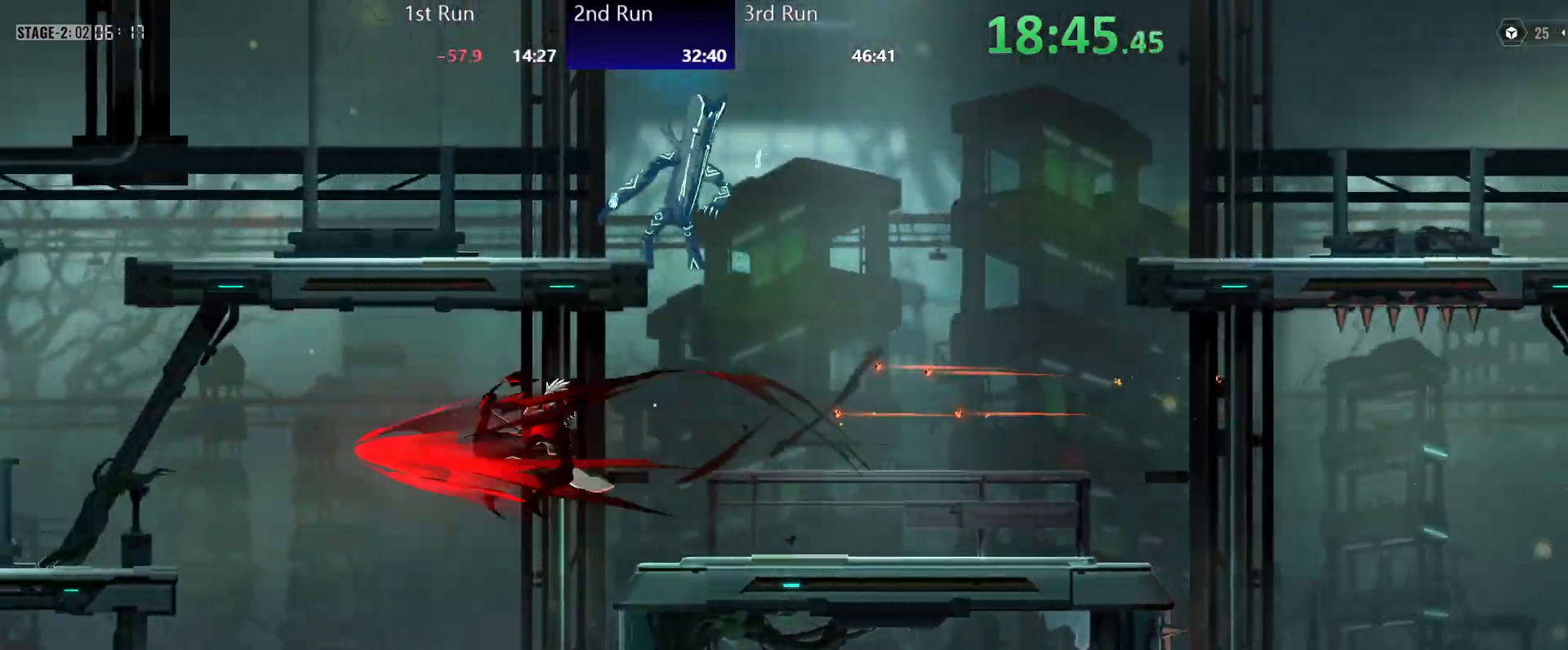
{"buttons": [], "left_stick": "center", "right_stick": "center", "events": [[83, "B", "up"], [150, "B", "down"], [217, "B", "up"], [283, "B", "down"], [350, "B", "up"], [467, "left_stick", "center"]]}
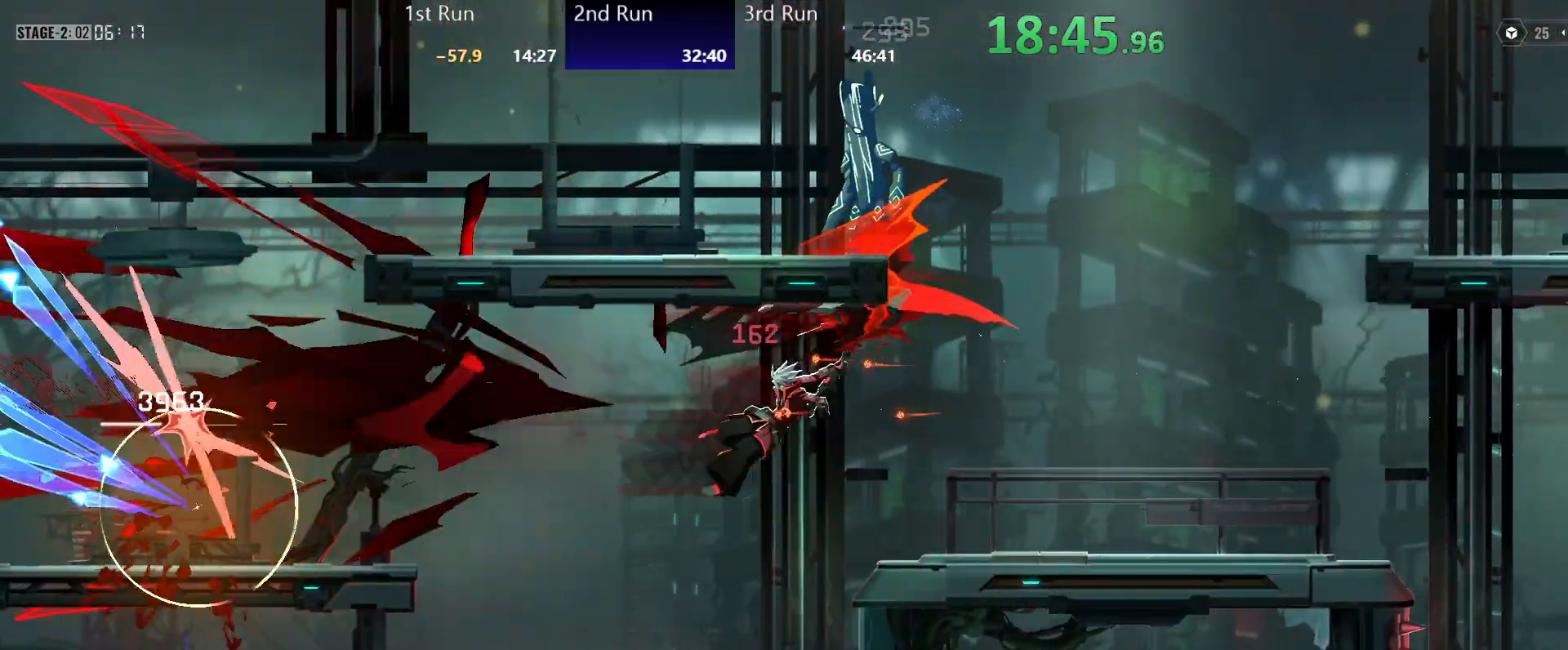
{"buttons": [], "left_stick": "center", "right_stick": "center", "events": [[17, "X", "down"], [83, "X", "up"], [383, "A", "down"], [500, "A", "up"]]}
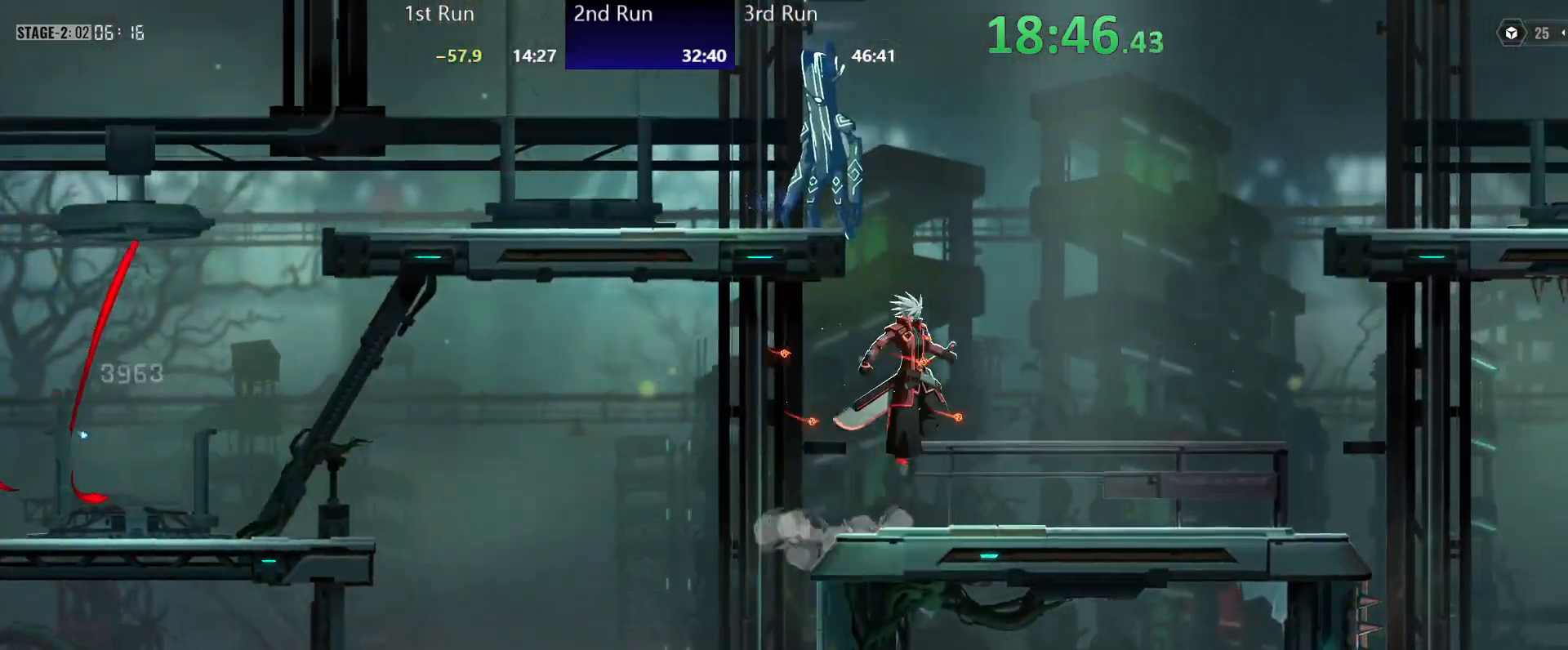
{"buttons": [], "left_stick": "center", "right_stick": "center", "events": [[67, "Y", "down"], [133, "left_stick", "left"], [150, "Y", "up"], [317, "left_stick", "center"]]}
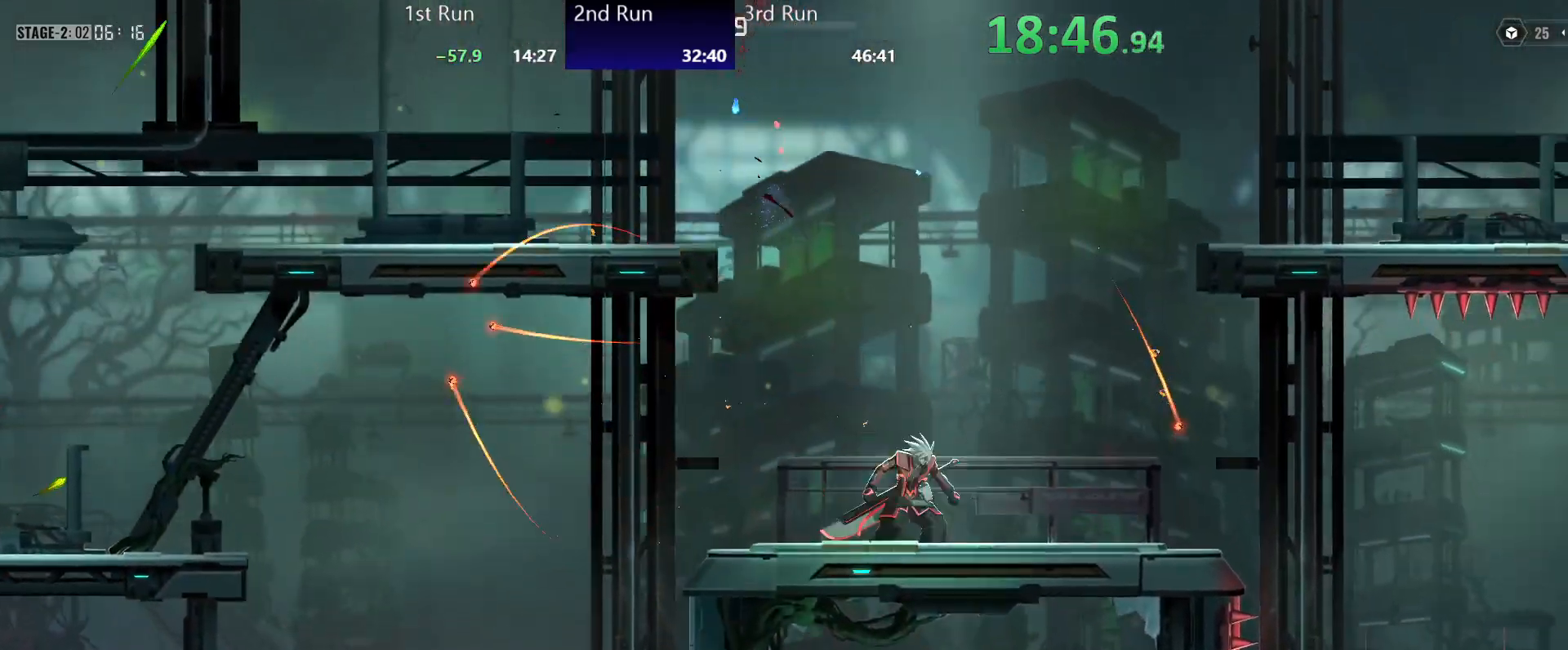
{"buttons": [], "left_stick": "center", "right_stick": "center", "events": [[17, "R2", "down"], [133, "R2", "up"]]}
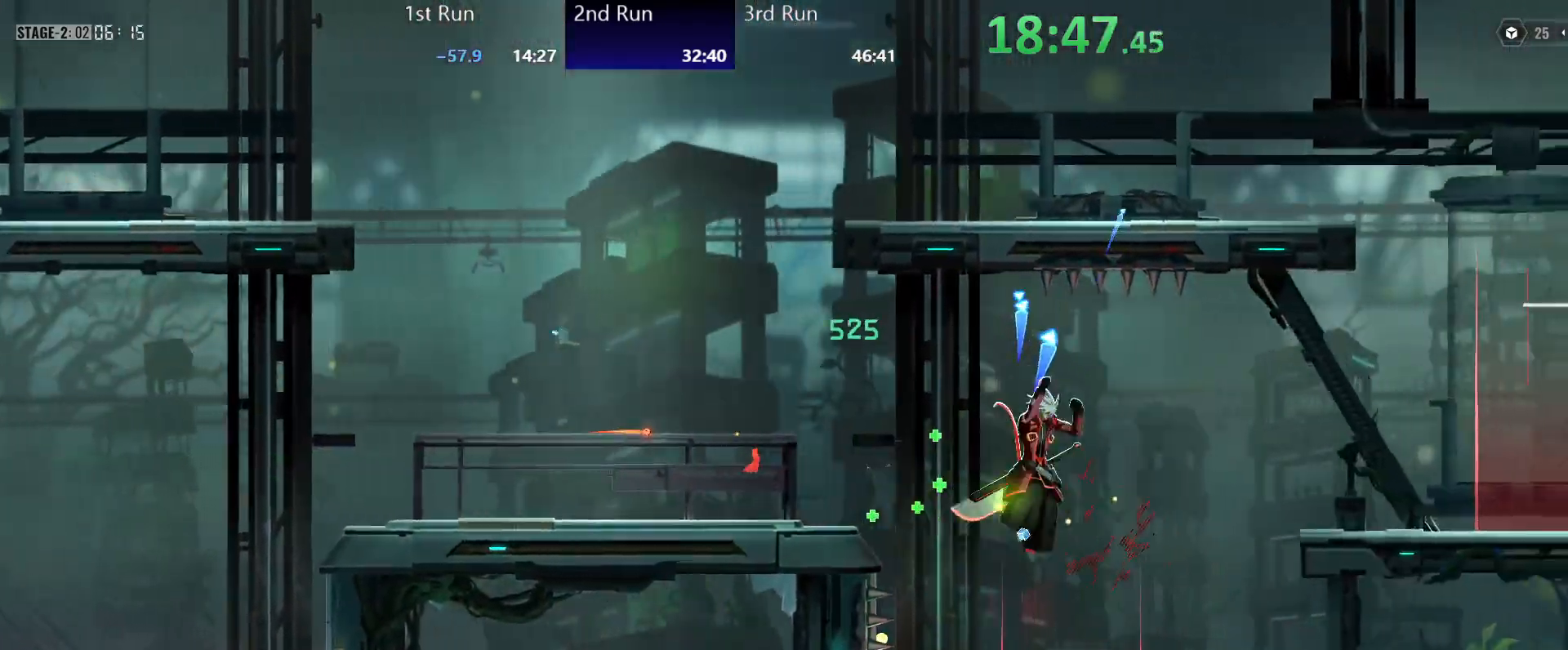
{"buttons": [], "left_stick": "center", "right_stick": "center", "events": [[100, "left_stick", "down-left"], [133, "A", "down"], [167, "R1", "down"], [183, "R1", "up"], [200, "A", "up"], [250, "R2", "down"], [250, "left_stick", "center"], [350, "R2", "up"]]}